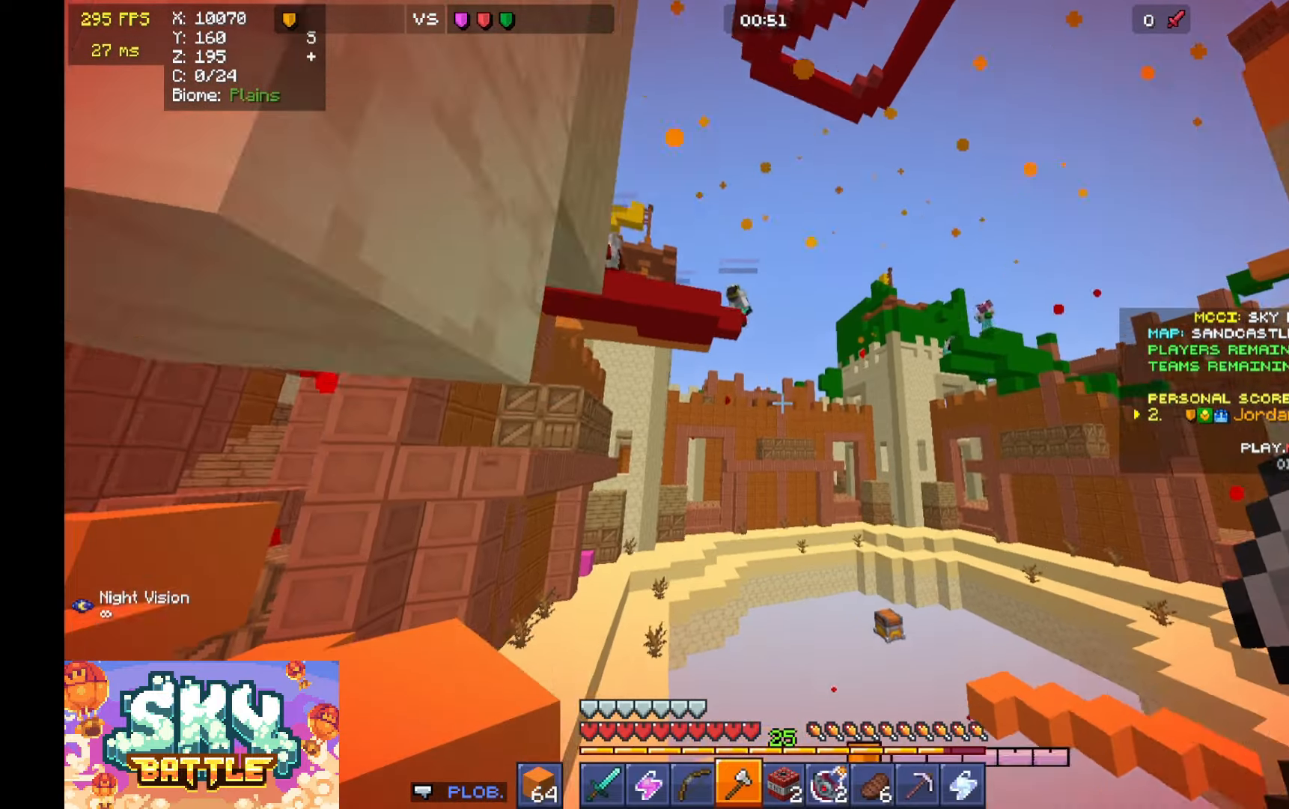
Gameplay with keyboard and mouse; each line is a JSON object with the keys and mouse buttons held at the frame after it. "events" lists presses ("down") and releases ("up") of "a", "d", "s", "space", "w", "mouse_left" and "mouse_right" between this image and that frame as [ms after this image, input, new state], when the widget could be followed in between. "mouse_left", "mouse_right" = the "left", "right" buttons of the "mouse" list. No other keys are recorded. Fast repeated clicks can show as one long hold. Mouse movement is not recorded.
{"keys": ["w"], "mouse": [], "events": [[100, "a", "up"], [200, "d", "down"], [367, "d", "up"], [467, "s", "up"], [467, "w", "down"]]}
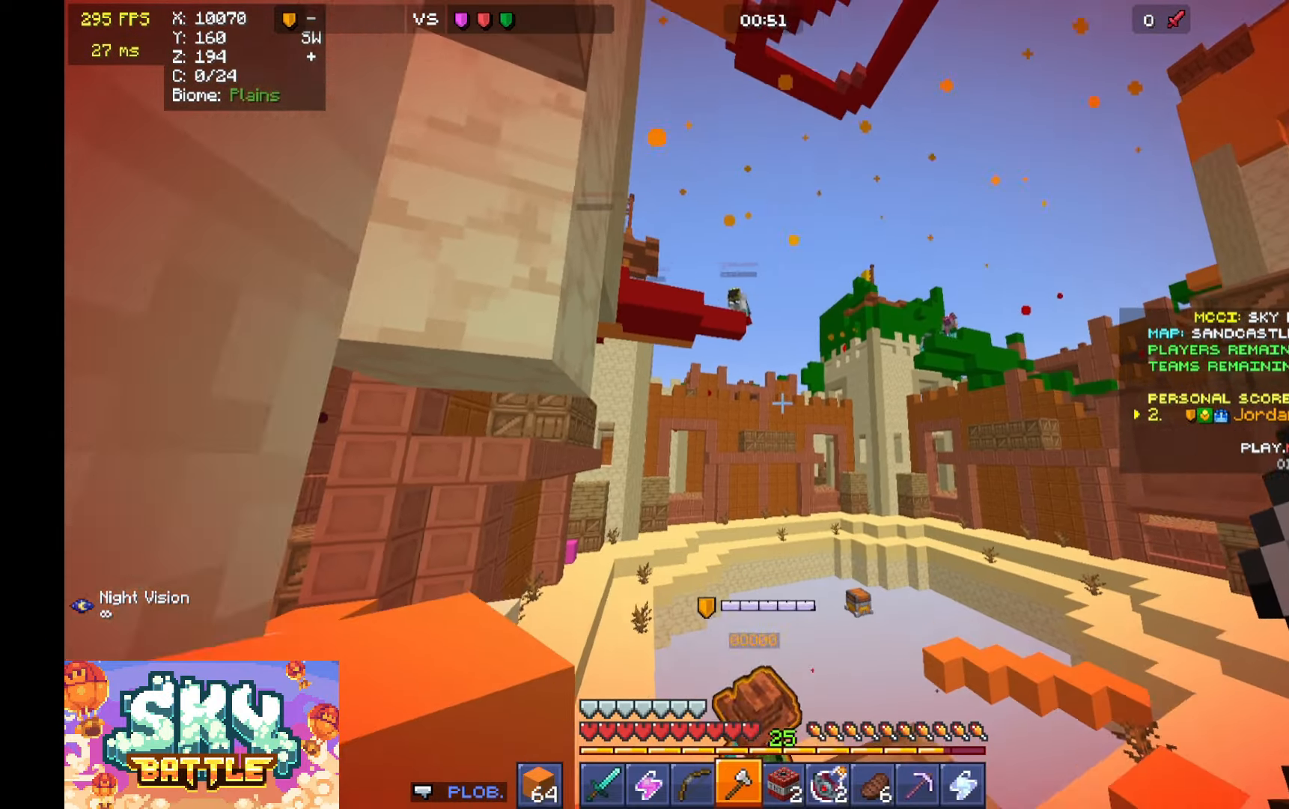
{"keys": ["d"], "mouse": ["right"], "events": [[133, "a", "down"], [233, "mouse_right", "down"], [333, "a", "up"], [333, "w", "up"], [400, "d", "down"]]}
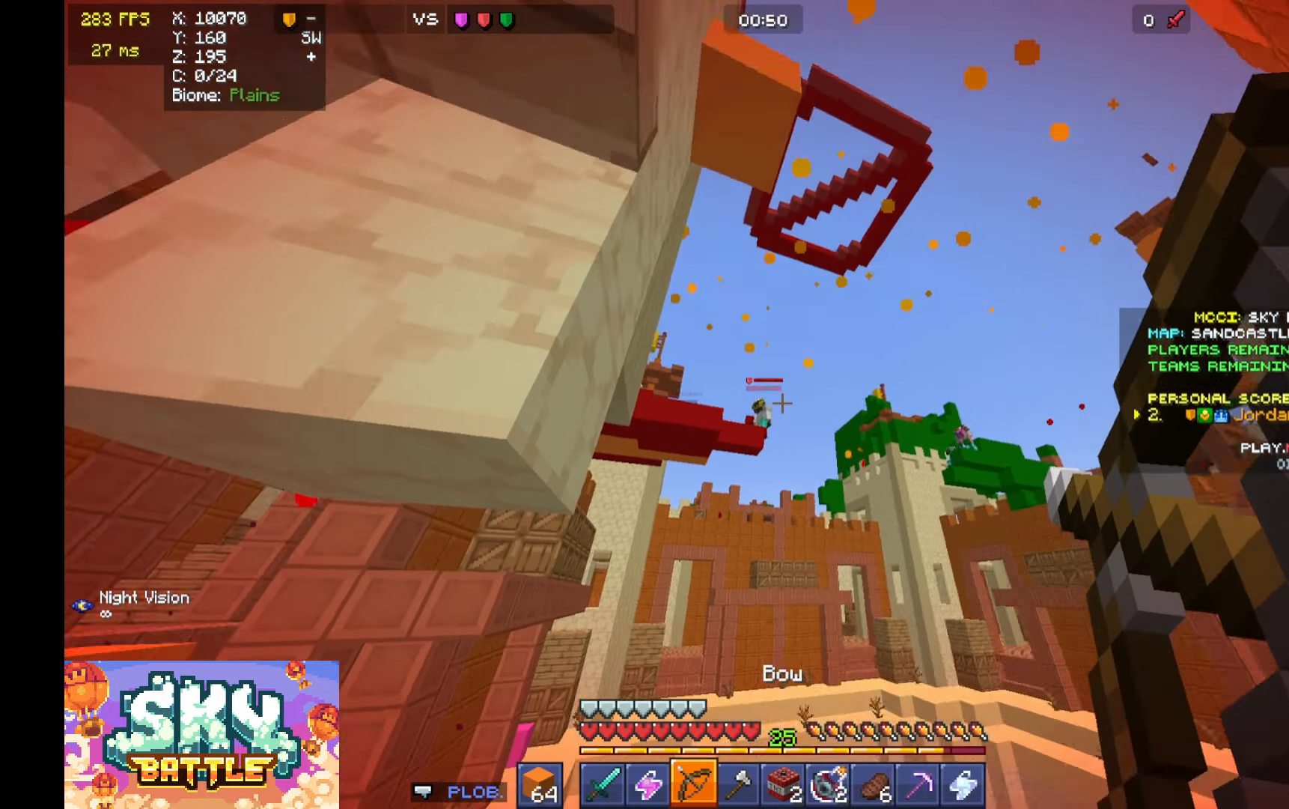
{"keys": ["w"], "mouse": ["right"], "events": [[100, "w", "down"], [400, "d", "up"]]}
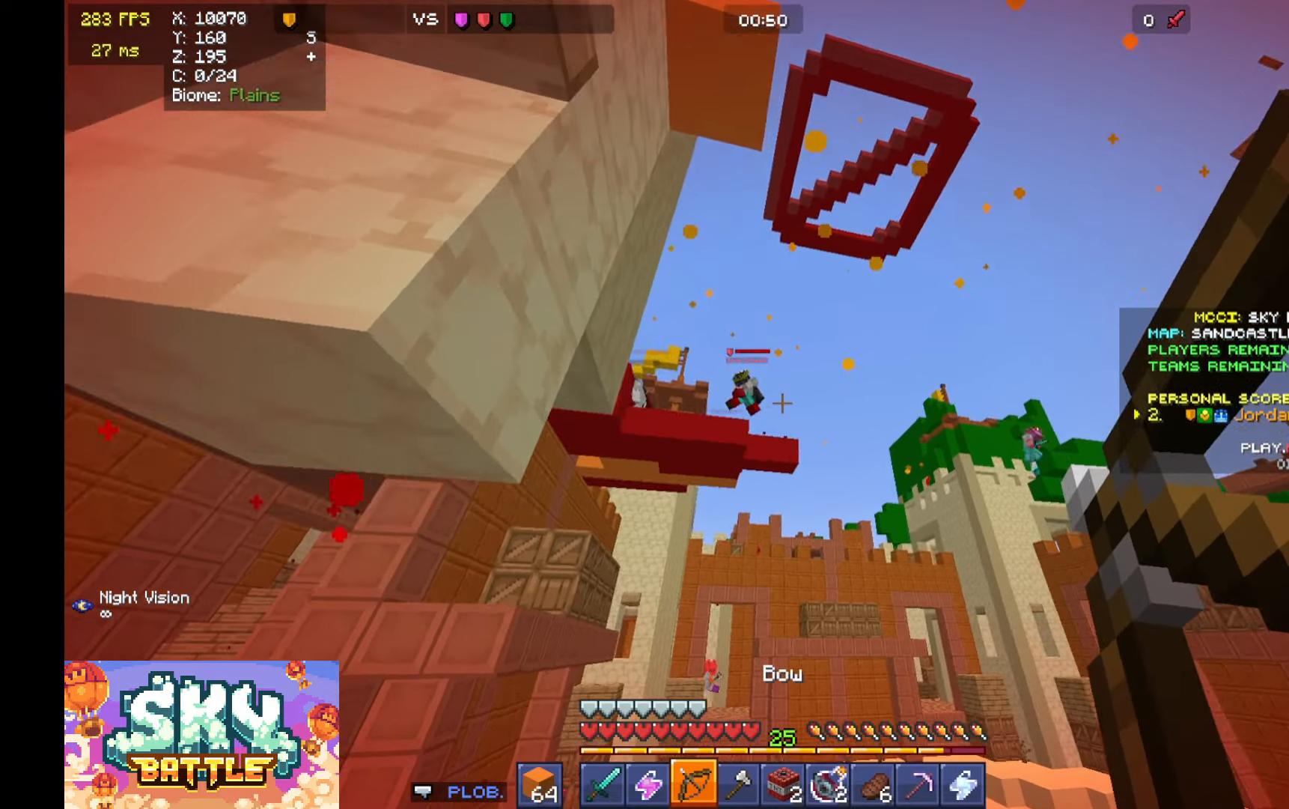
{"keys": ["w"], "mouse": ["right"], "events": [[67, "d", "down"], [100, "w", "up"], [167, "s", "down"], [267, "s", "up"], [400, "w", "down"], [500, "d", "up"]]}
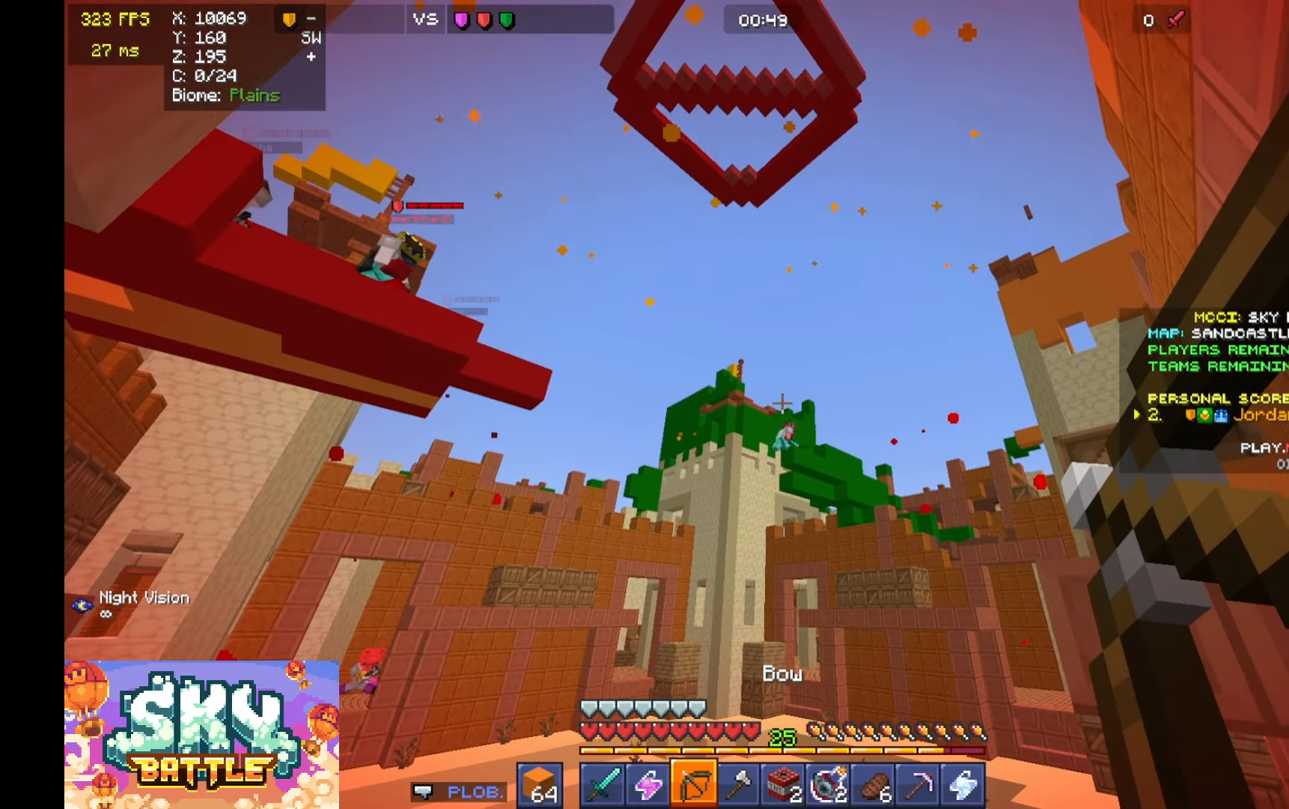
{"keys": [], "mouse": [], "events": [[100, "w", "up"], [400, "mouse_right", "up"]]}
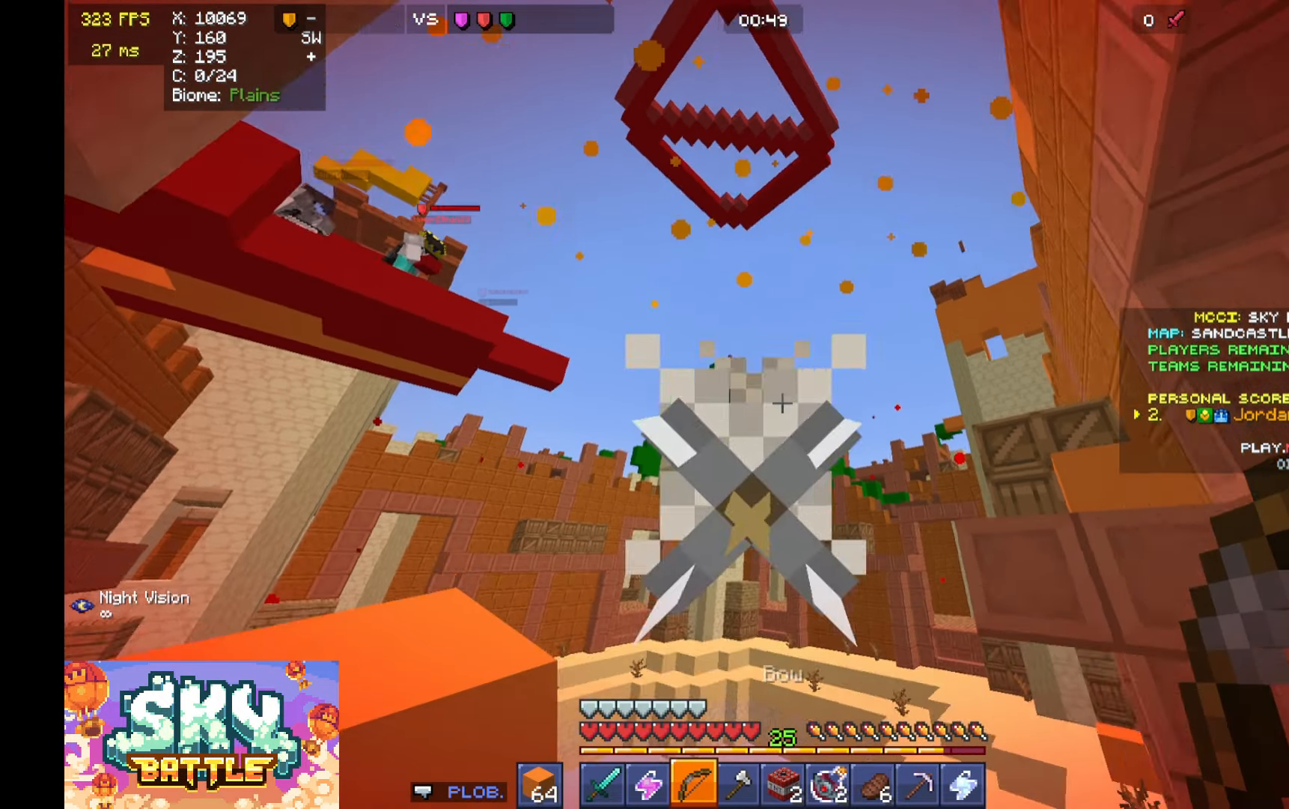
{"keys": [], "mouse": [], "events": [[200, "d", "down"], [400, "d", "up"]]}
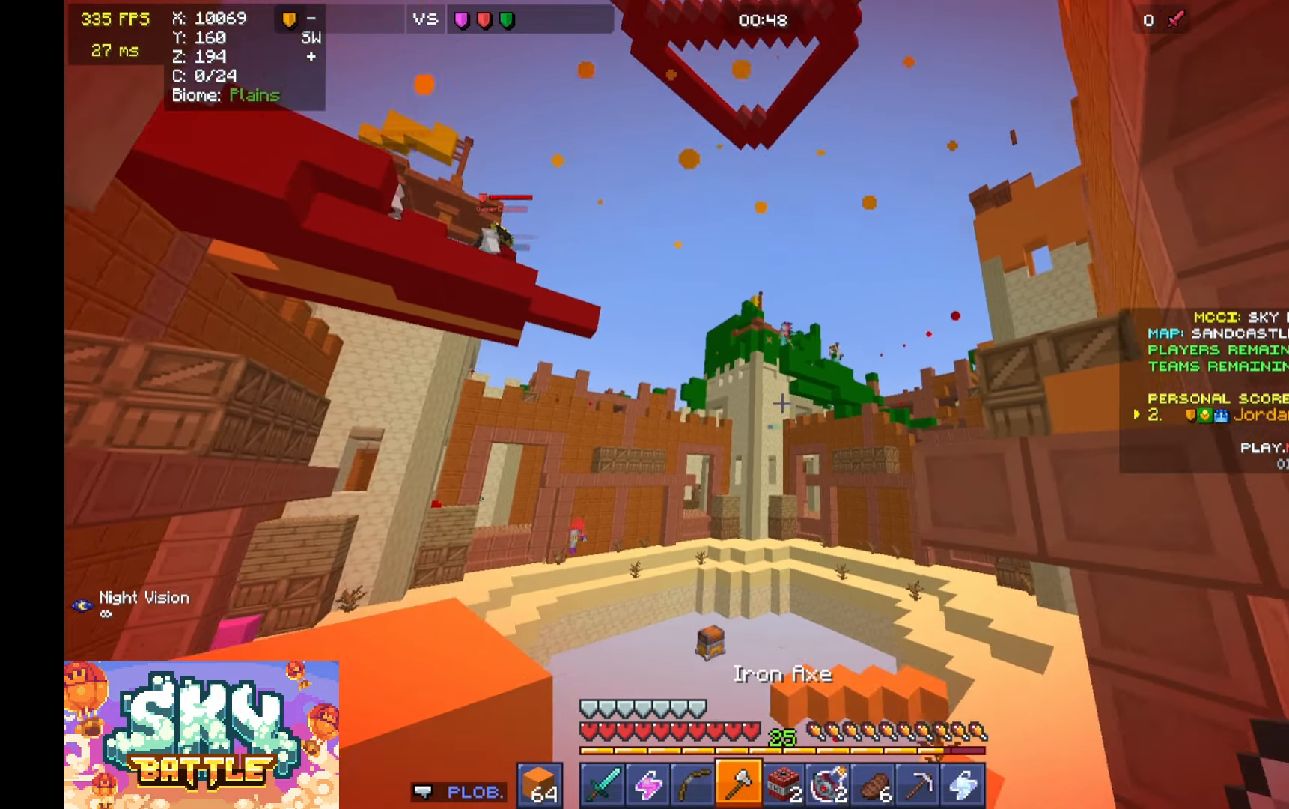
{"keys": [], "mouse": [], "events": [[67, "s", "down"], [100, "a", "down"], [433, "s", "up"], [500, "a", "up"]]}
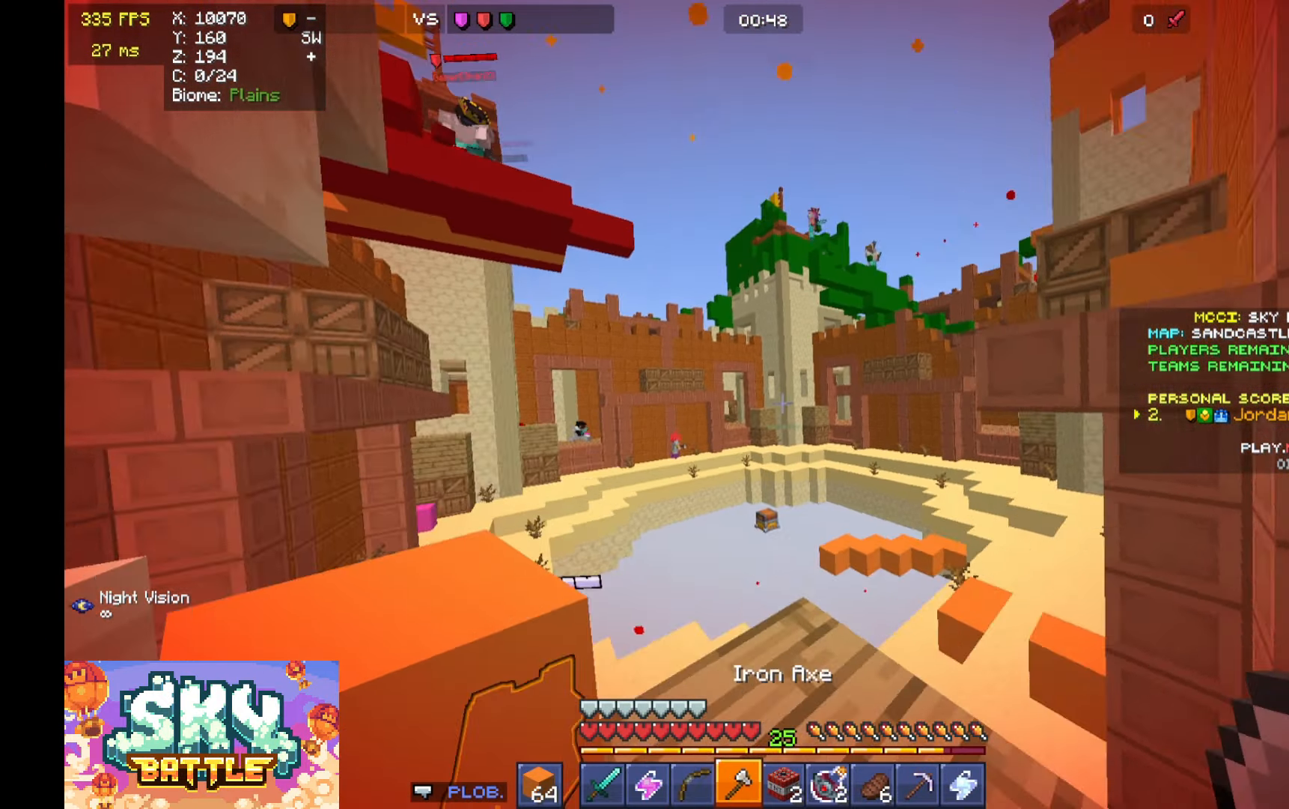
{"keys": ["a", "w"], "mouse": [], "events": [[167, "d", "down"], [367, "d", "up"], [367, "w", "down"], [400, "a", "down"]]}
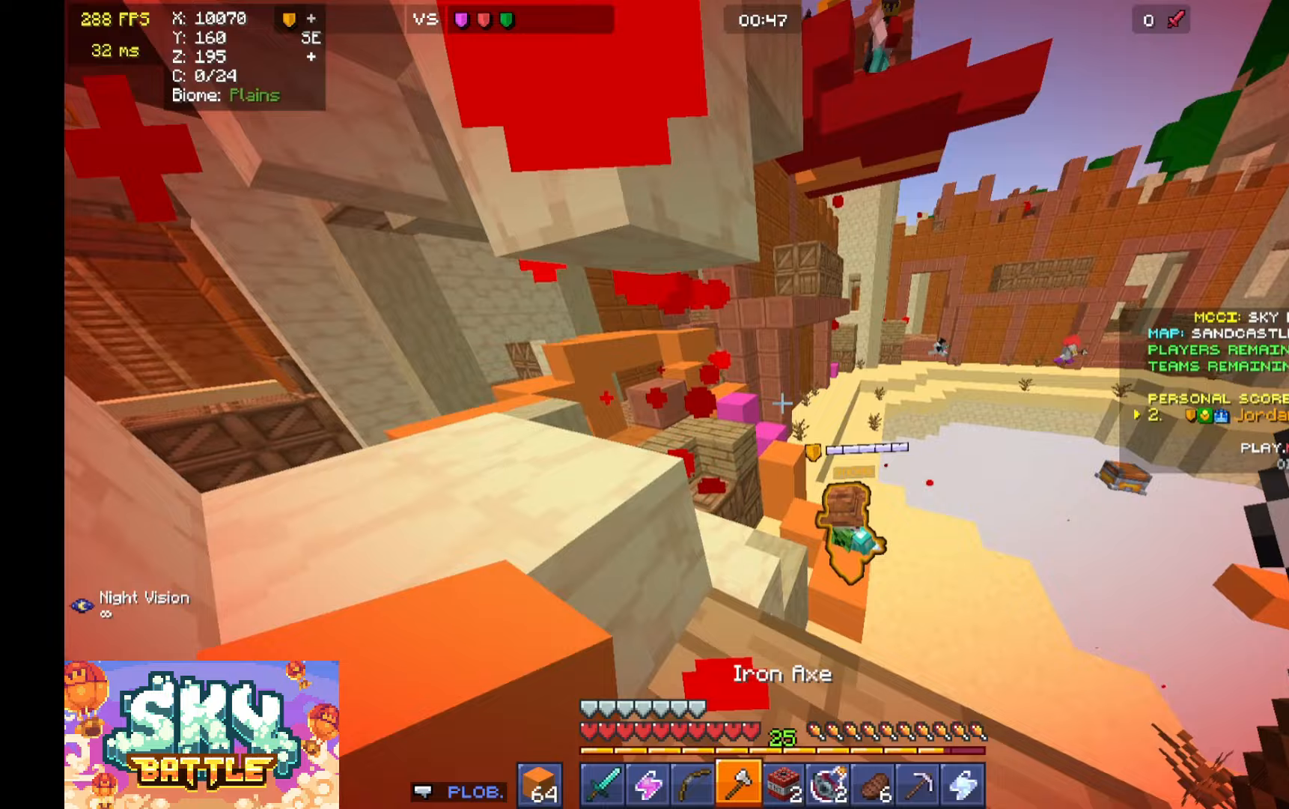
{"keys": ["d", "w"], "mouse": [], "events": [[100, "a", "up"], [100, "w", "up"], [200, "d", "down"], [300, "w", "down"], [400, "d", "up"], [433, "d", "down"]]}
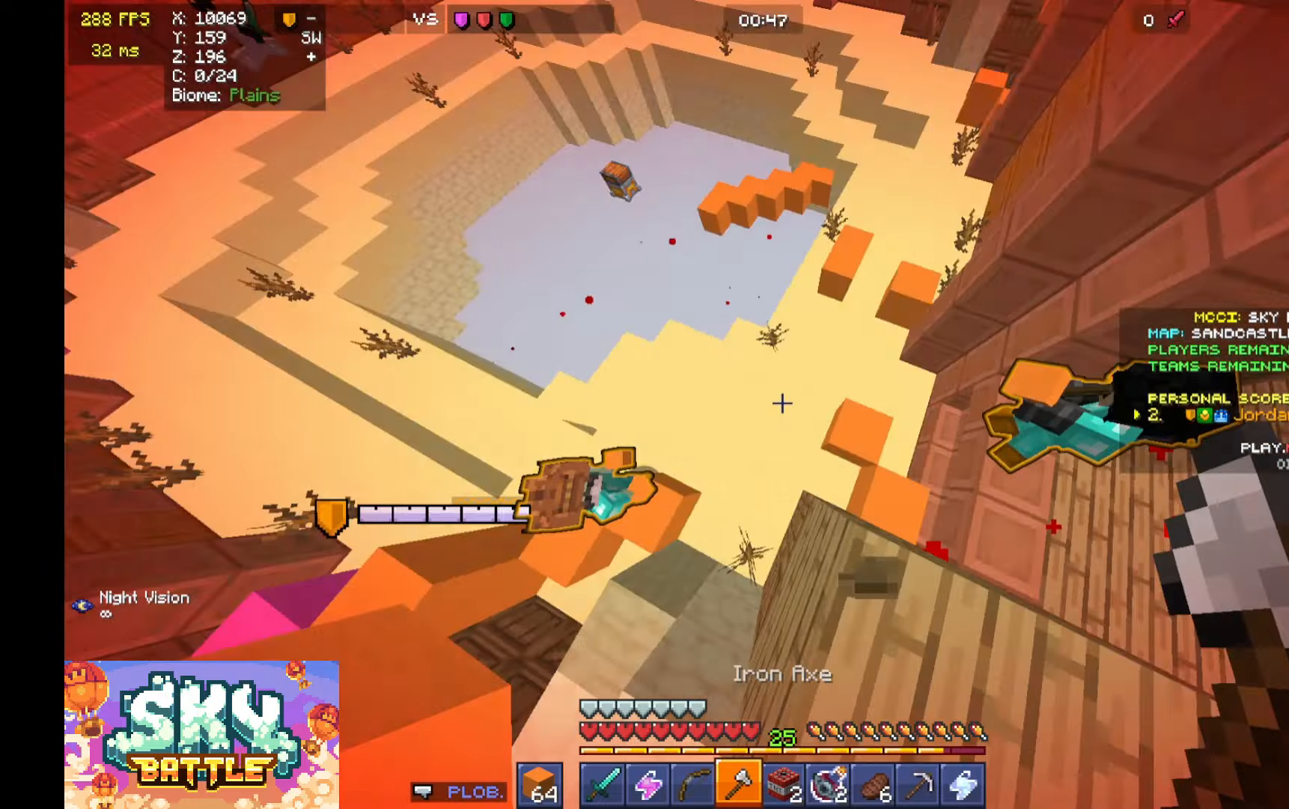
{"keys": ["w"], "mouse": [], "events": [[367, "mouse_right", "down"], [400, "d", "up"], [500, "mouse_right", "up"]]}
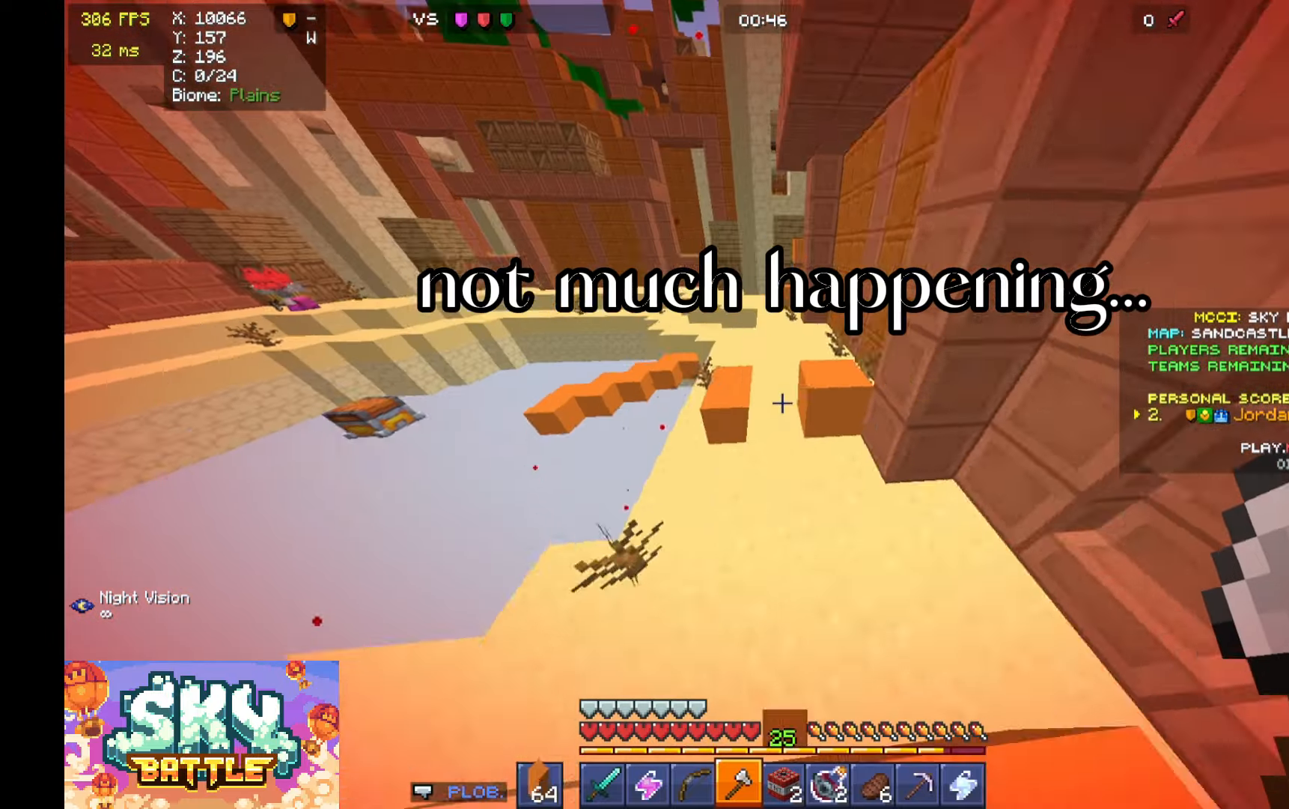
{"keys": ["d", "w"], "mouse": ["right"], "events": [[67, "space", "down"], [167, "space", "up"], [400, "mouse_right", "down"], [433, "d", "down"]]}
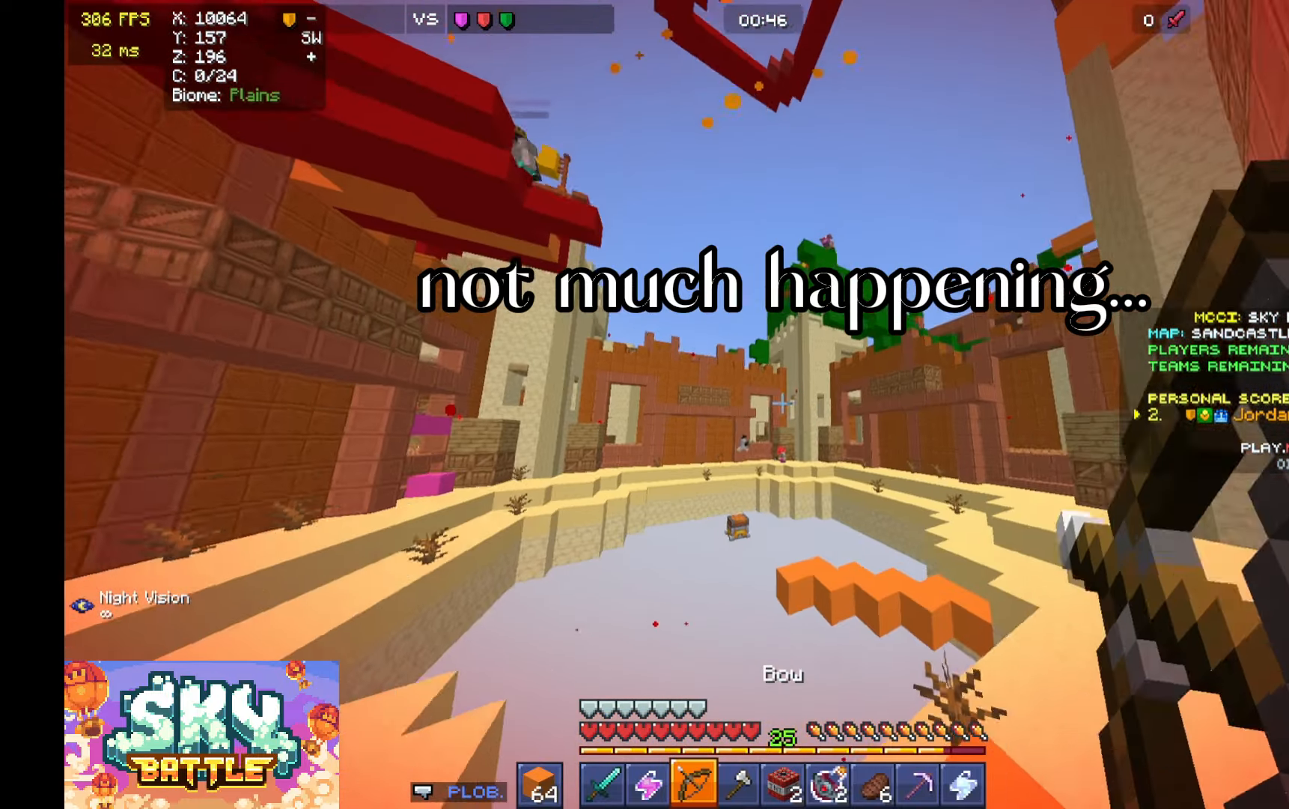
{"keys": ["d", "s"], "mouse": ["right"], "events": [[333, "w", "up"], [400, "s", "down"]]}
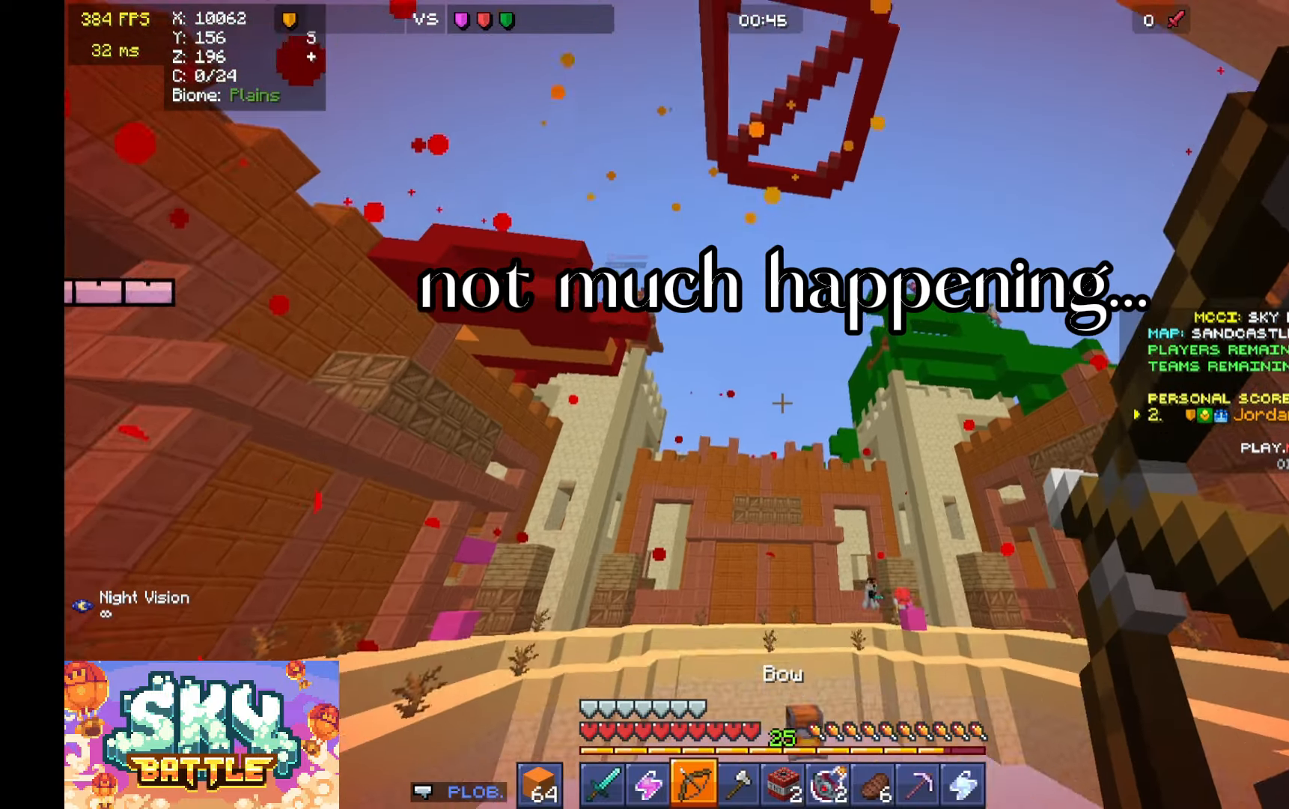
{"keys": ["d", "s"], "mouse": ["right"], "events": []}
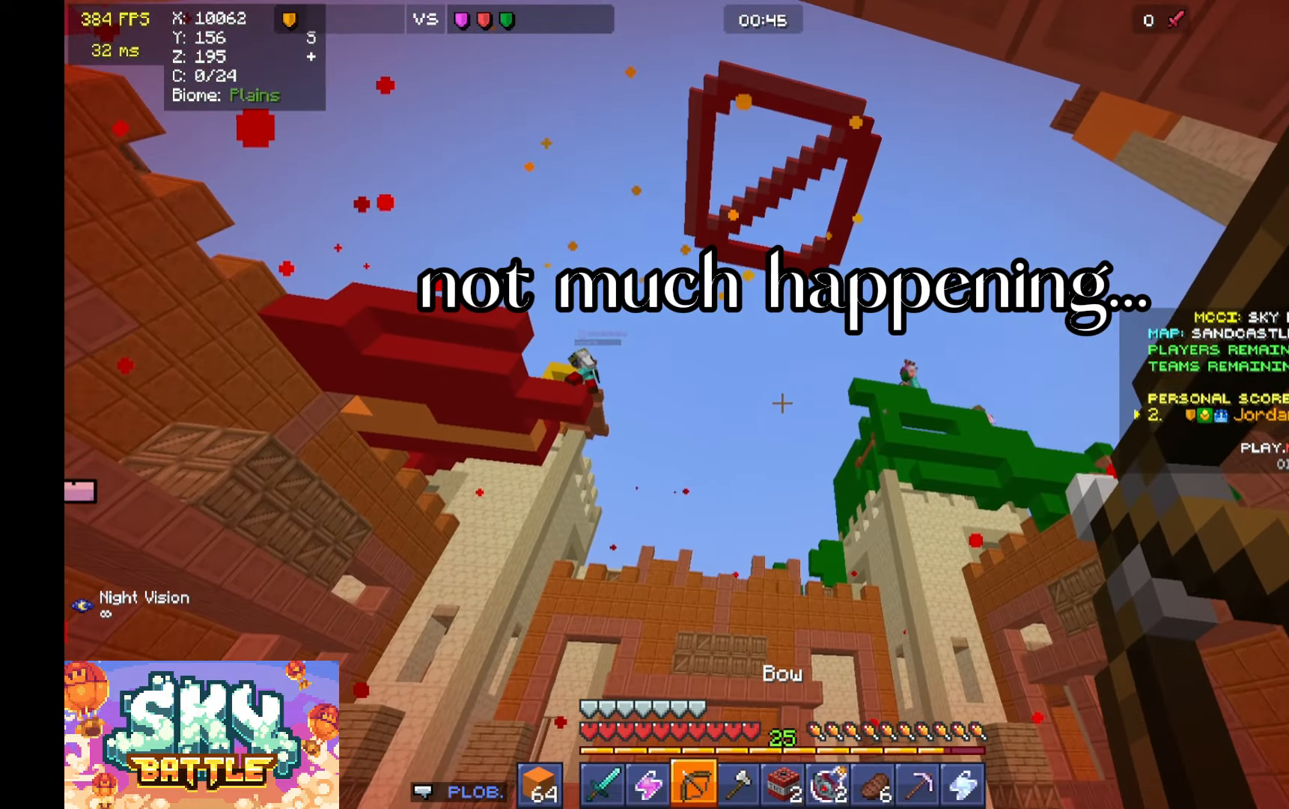
{"keys": ["a"], "mouse": ["right"], "events": [[400, "d", "up"], [433, "a", "down"], [500, "s", "up"]]}
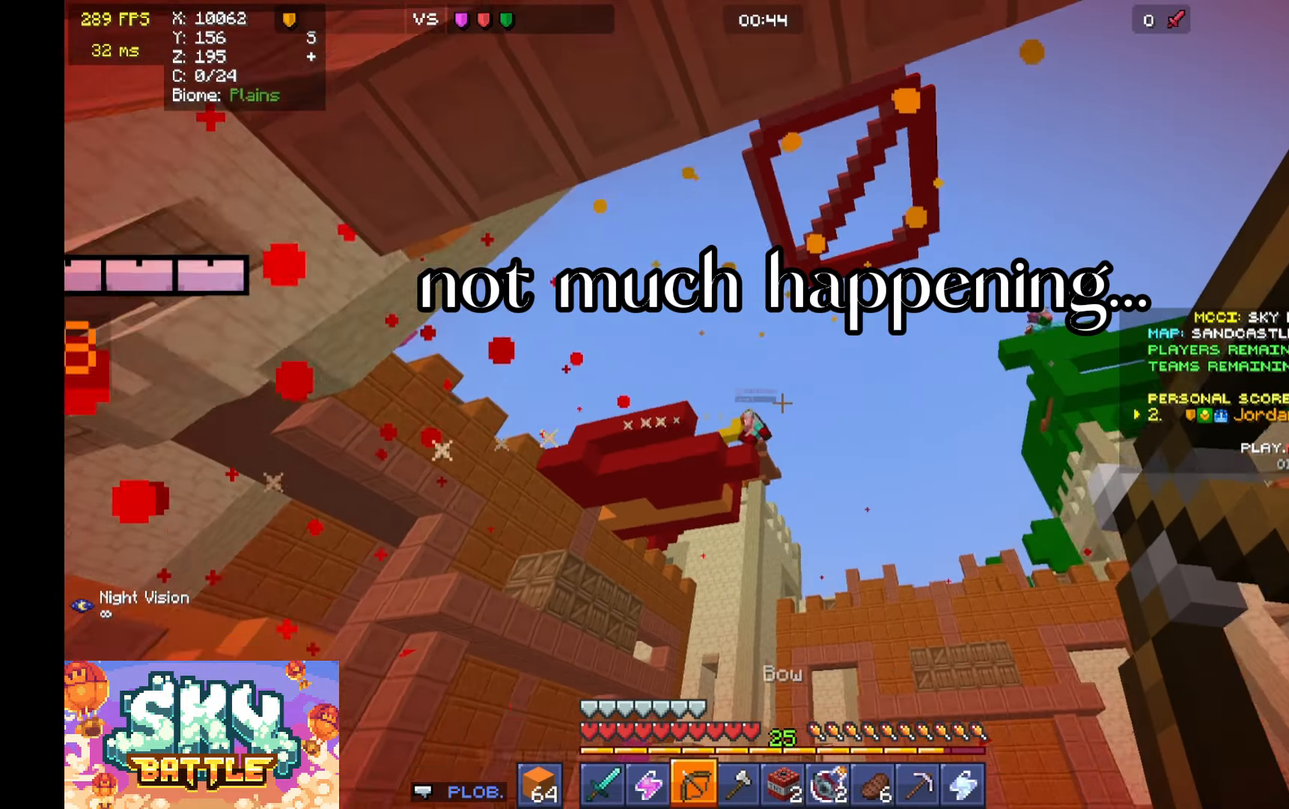
{"keys": ["d", "w"], "mouse": ["right"], "events": [[100, "w", "down"], [200, "a", "up"], [367, "d", "down"]]}
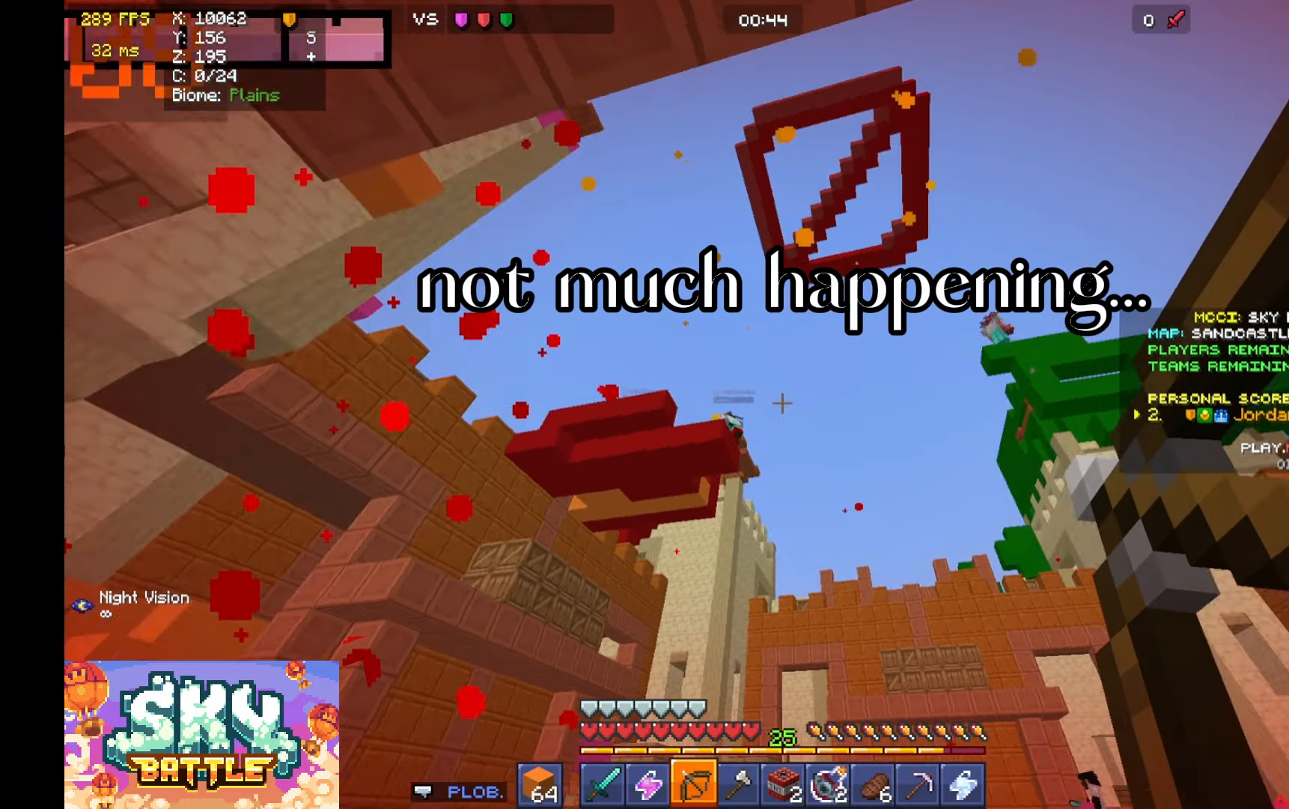
{"keys": ["d", "w"], "mouse": ["right"], "events": [[67, "w", "up"], [200, "w", "down"]]}
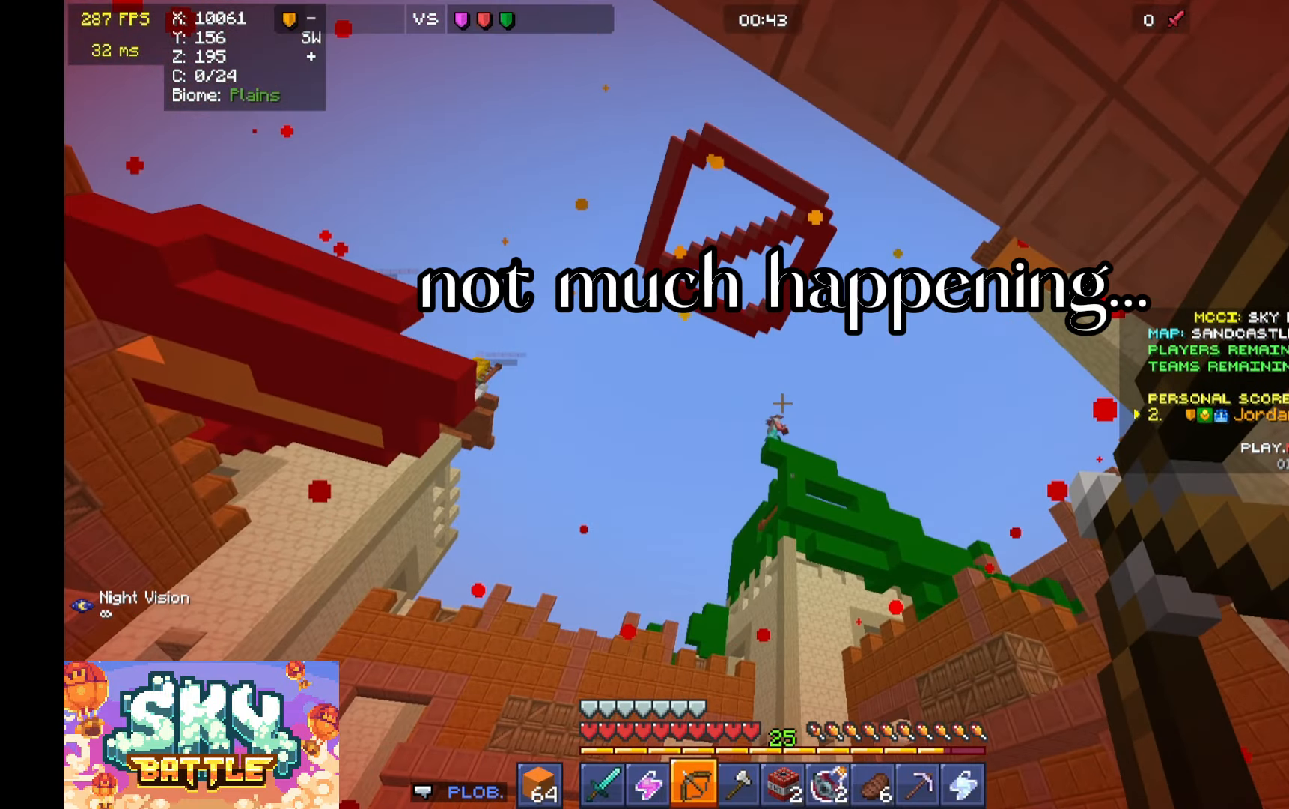
{"keys": [], "mouse": ["right"], "events": [[100, "d", "up"], [100, "w", "up"]]}
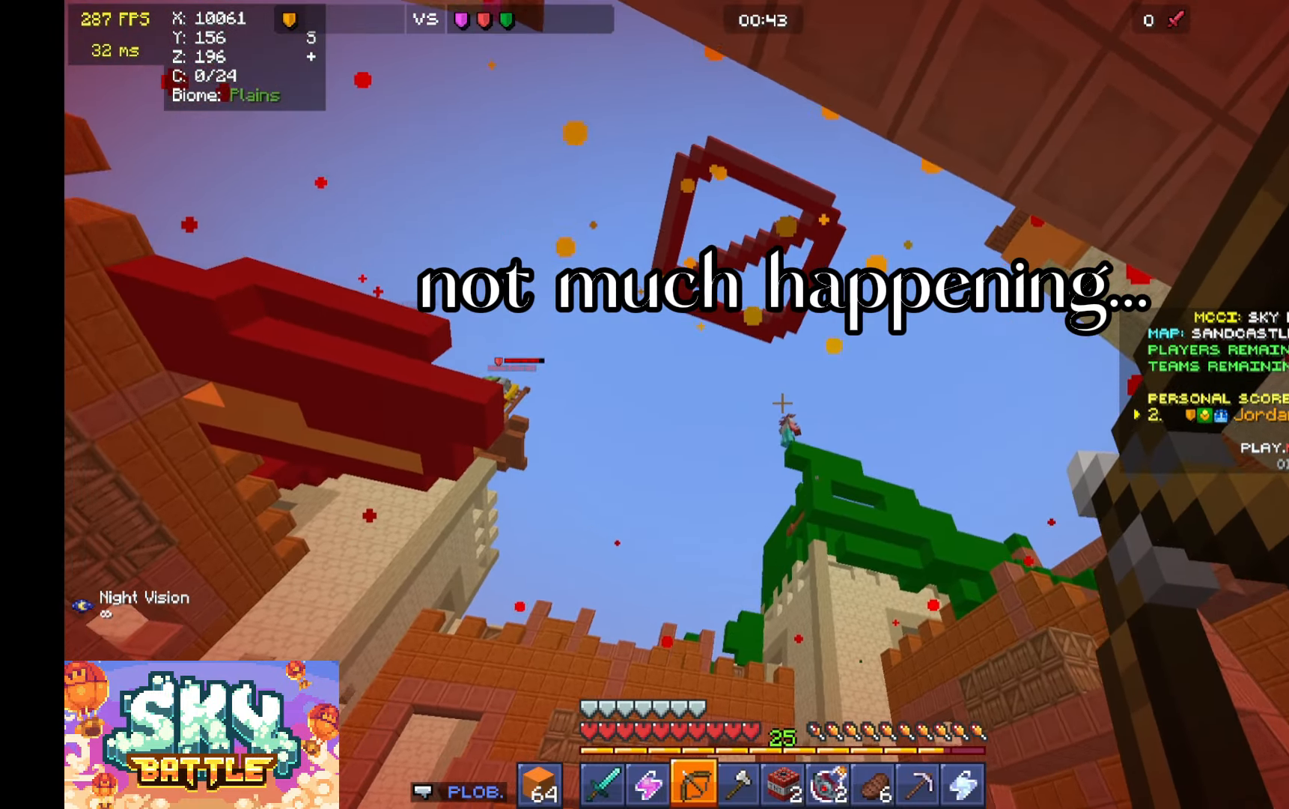
{"keys": ["w"], "mouse": ["right"], "events": [[500, "w", "down"]]}
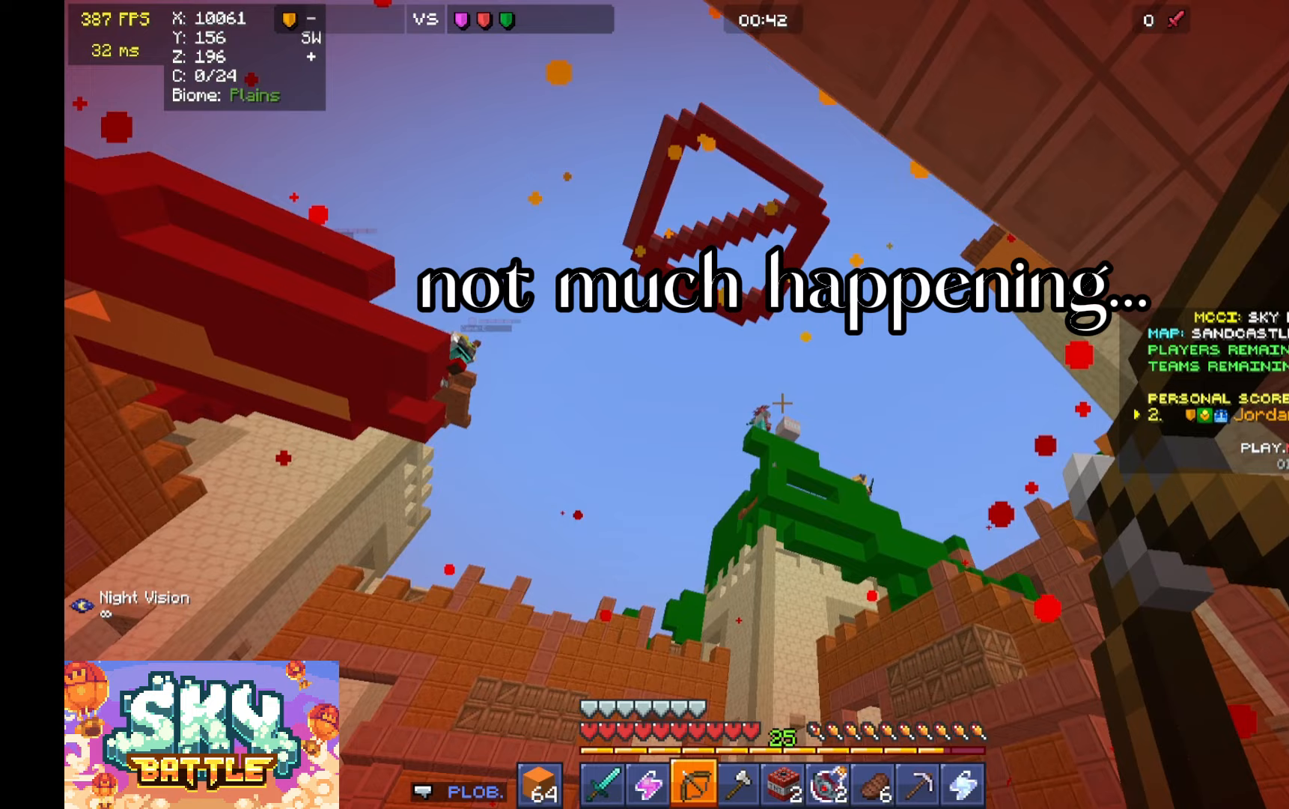
{"keys": [], "mouse": ["right"], "events": [[100, "d", "down"], [200, "d", "up"], [200, "w", "up"]]}
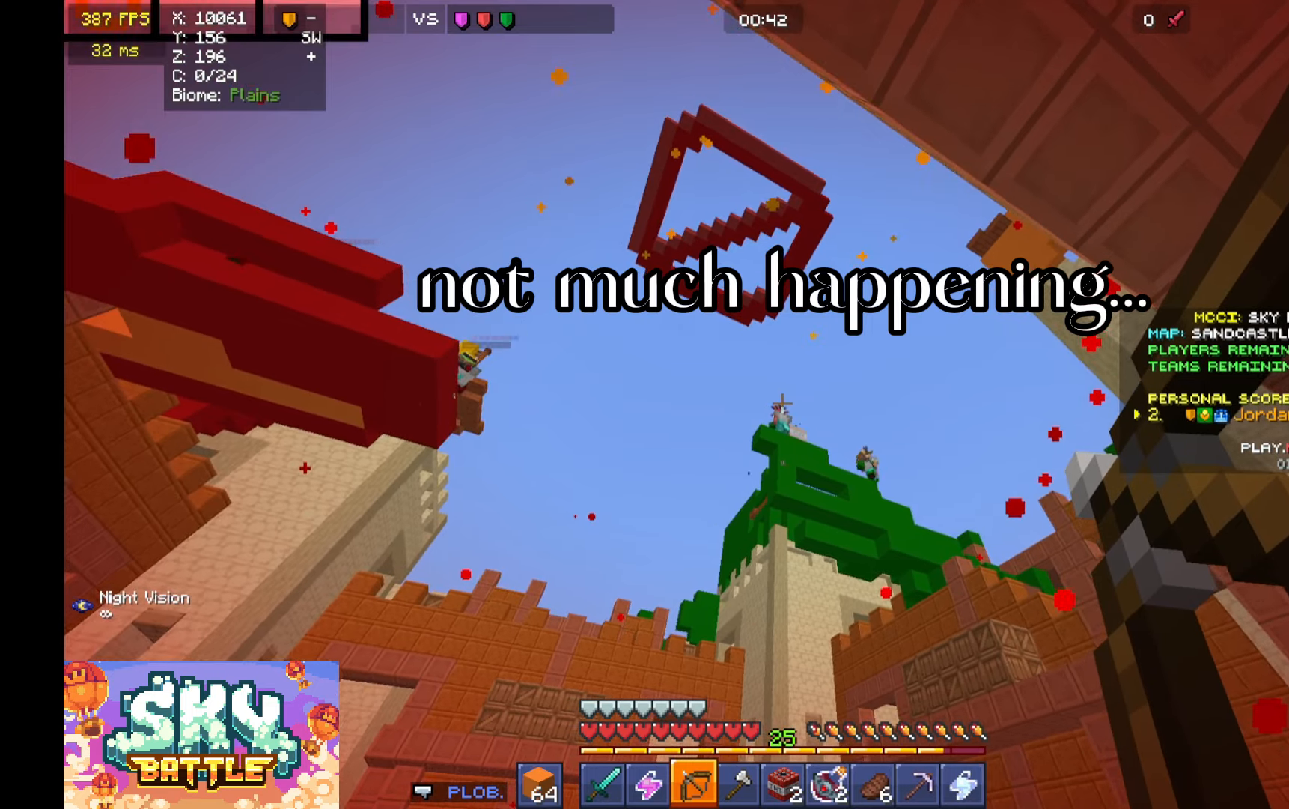
{"keys": [], "mouse": ["right"], "events": []}
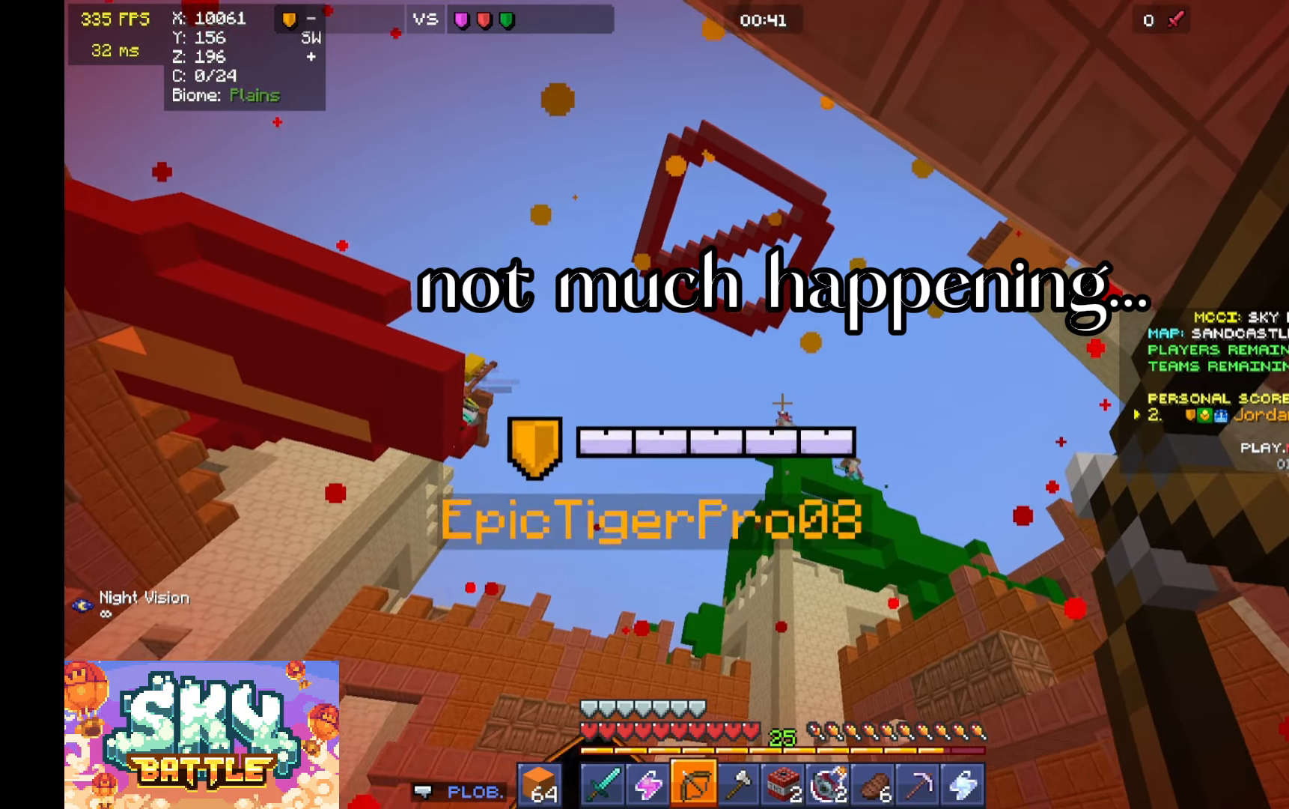
{"keys": [], "mouse": [], "events": [[200, "mouse_right", "up"], [200, "s", "down"], [300, "d", "down"], [300, "s", "up"], [333, "d", "up"], [400, "d", "down"], [433, "d", "up"]]}
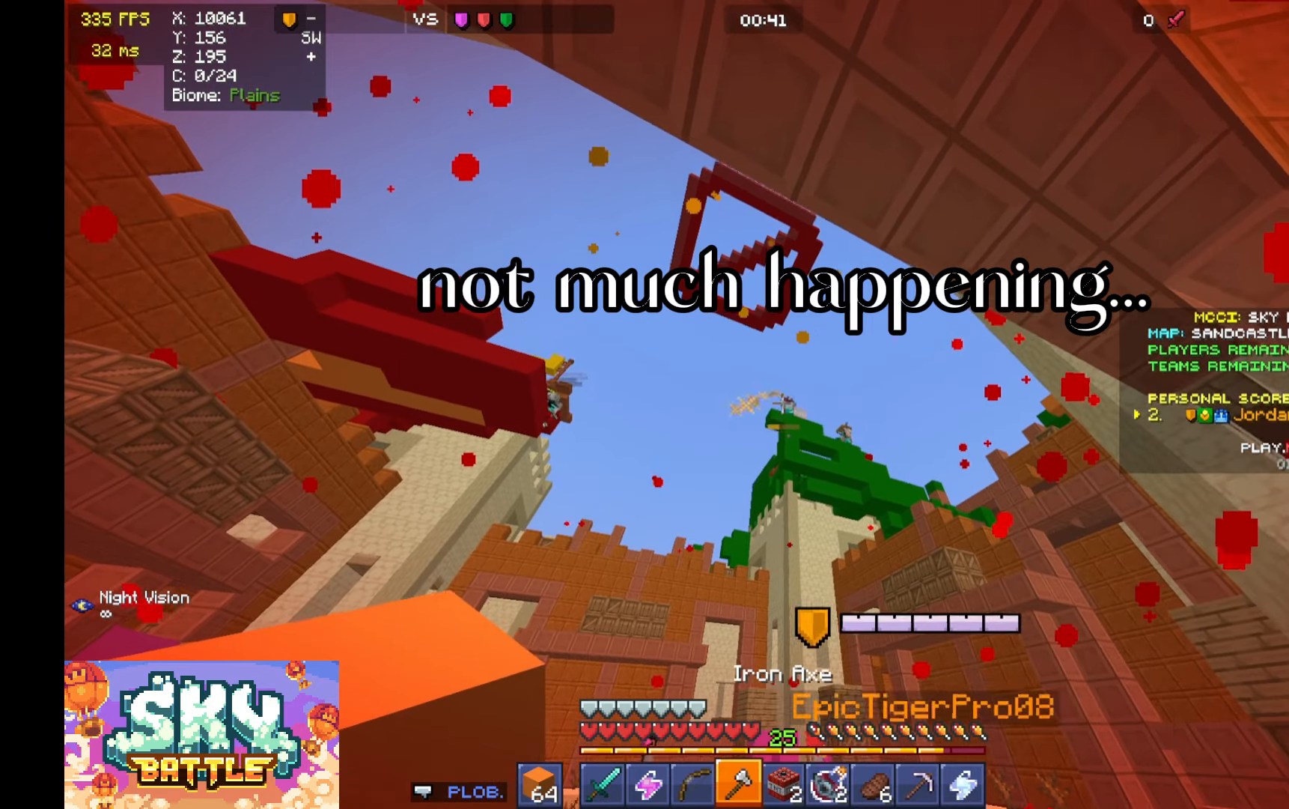
{"keys": [], "mouse": [], "events": []}
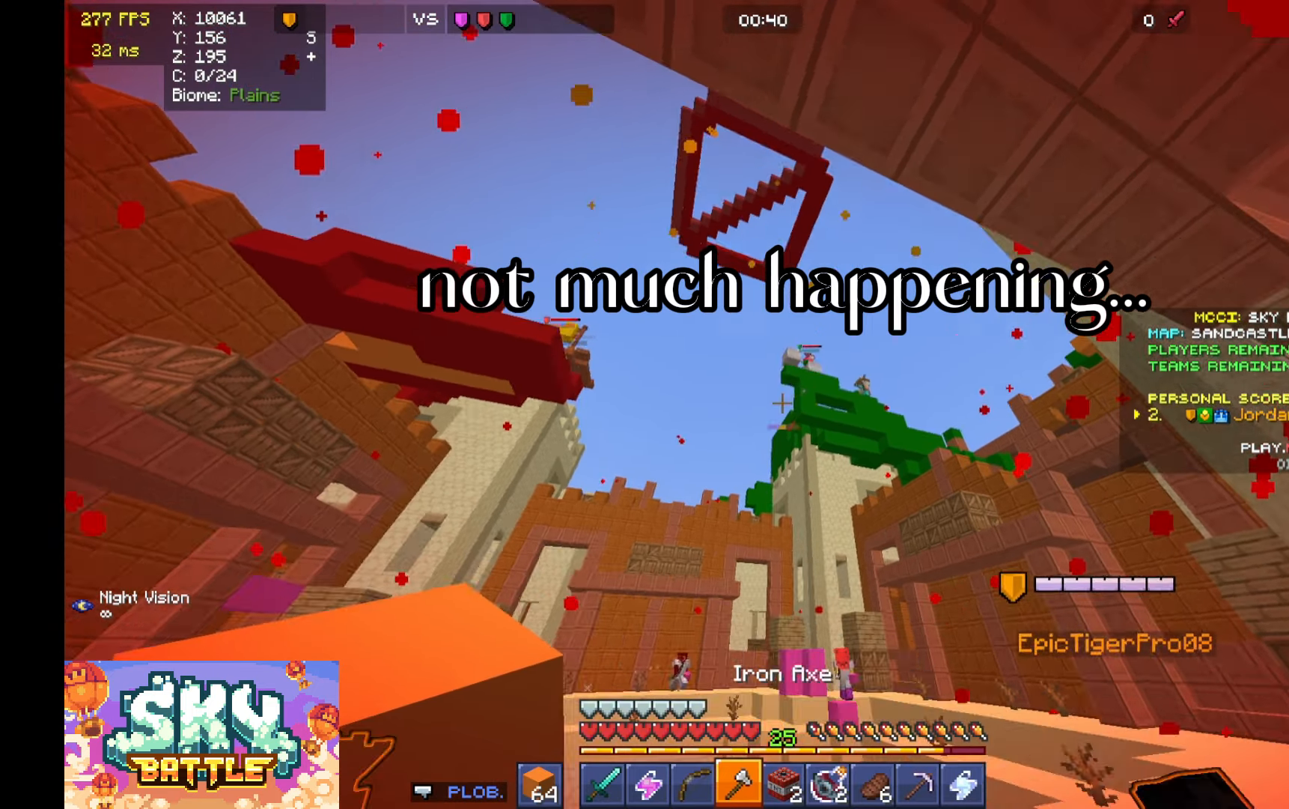
{"keys": ["a", "s"], "mouse": [], "events": [[67, "d", "down"], [233, "s", "down"], [300, "a", "down"], [300, "d", "up"]]}
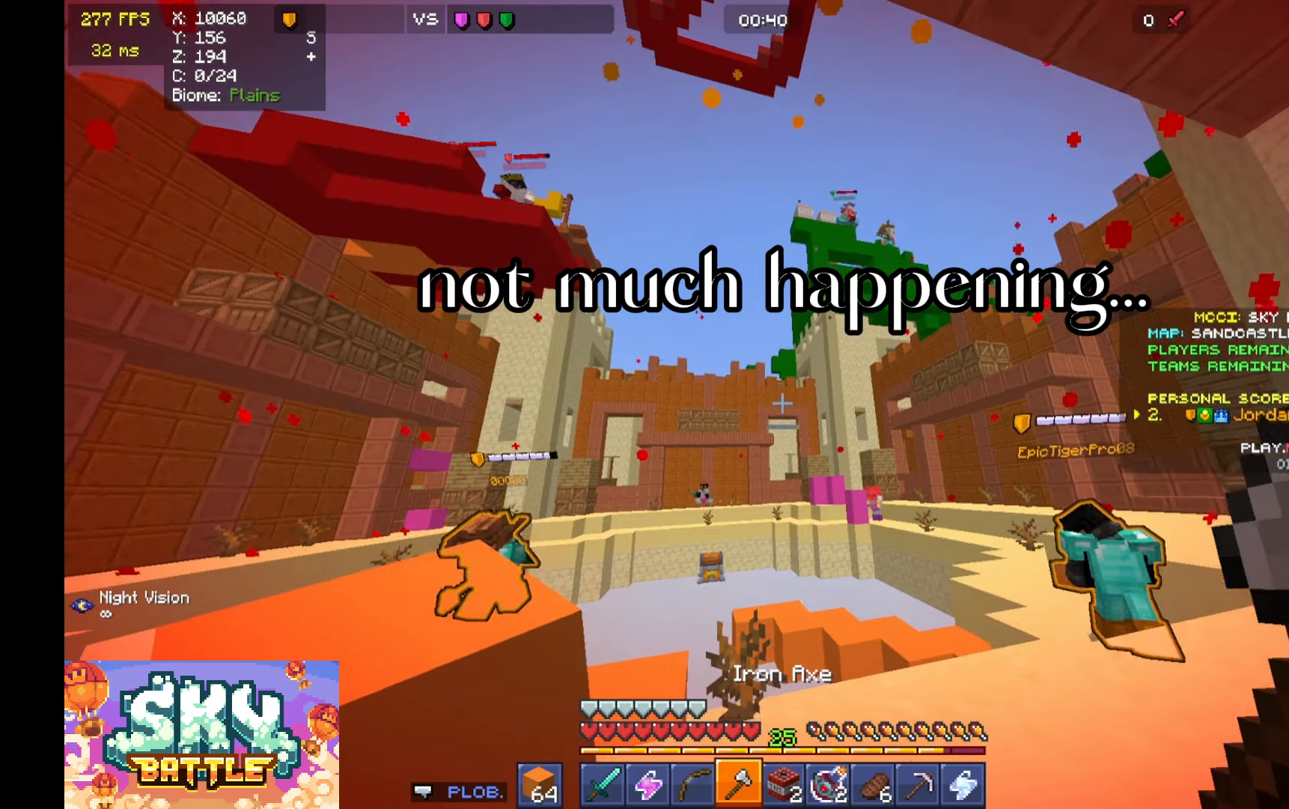
{"keys": ["d"], "mouse": [], "events": [[33, "s", "up"], [133, "a", "up"], [200, "d", "down"]]}
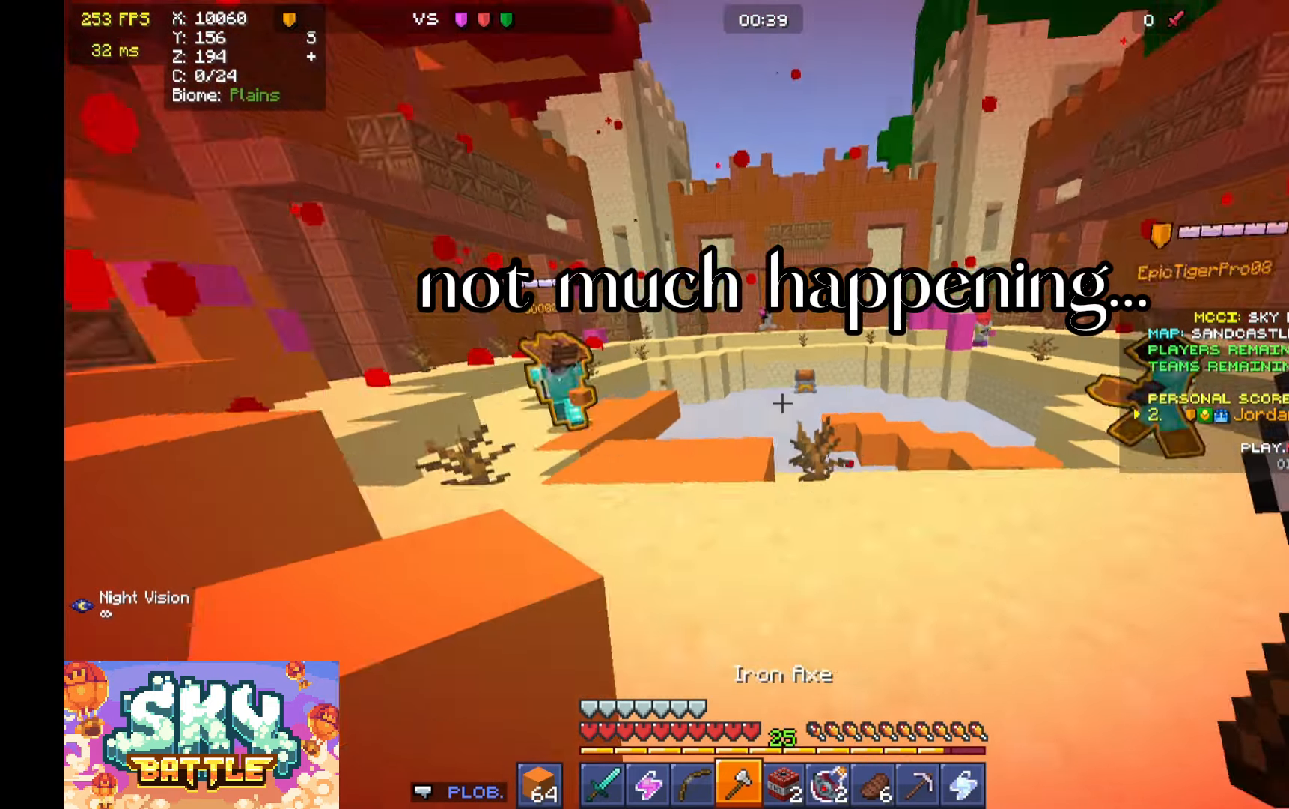
{"keys": ["a", "w"], "mouse": [], "events": [[67, "w", "down"], [100, "d", "up"], [367, "a", "down"]]}
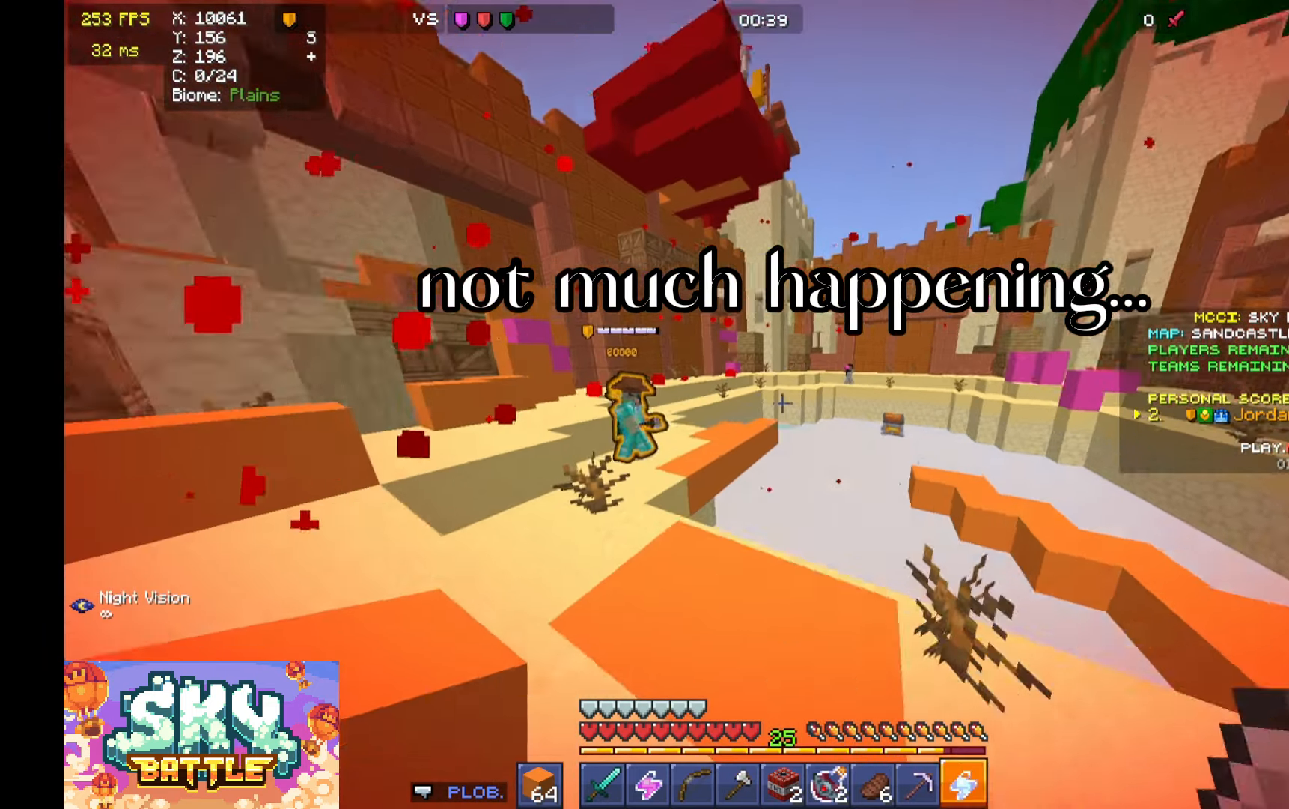
{"keys": ["a", "space", "w"], "mouse": [], "events": [[500, "space", "down"]]}
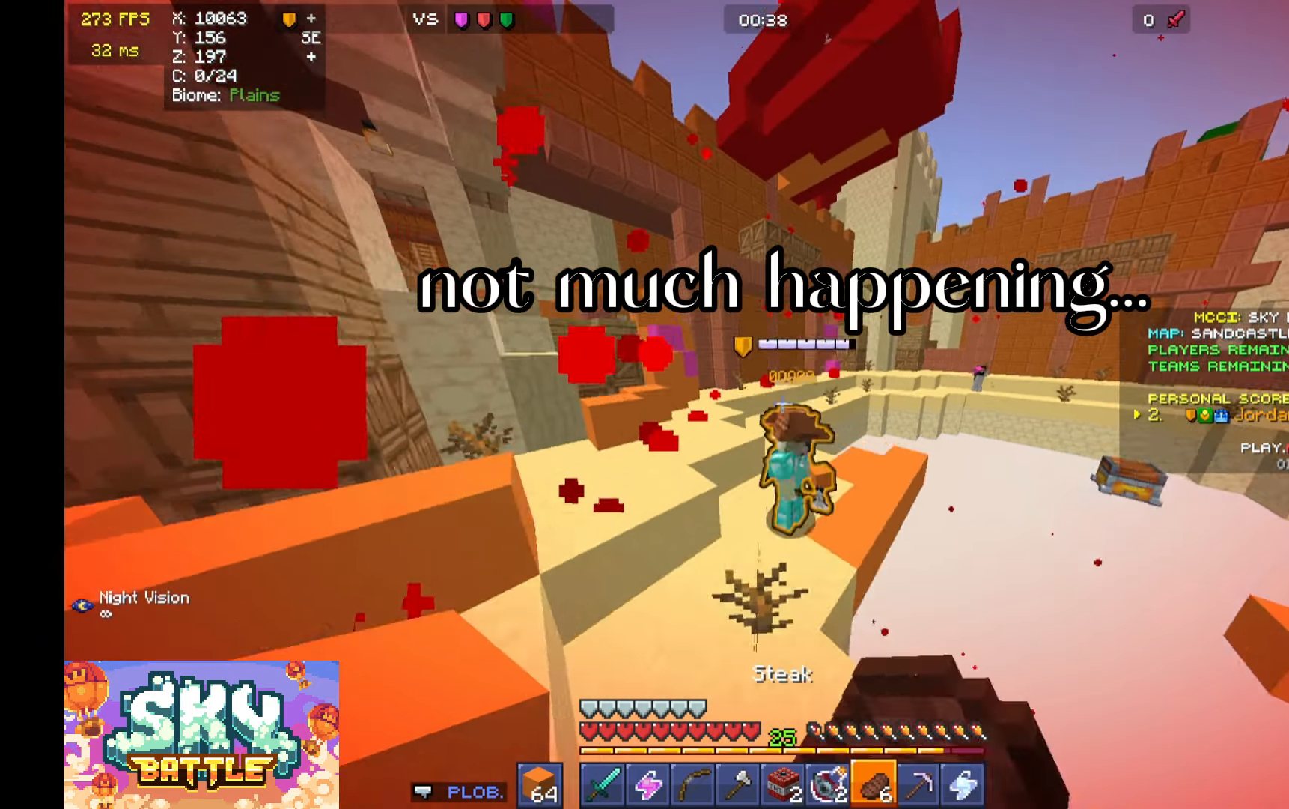
{"keys": ["a", "w"], "mouse": ["right"], "events": [[33, "mouse_right", "down"], [367, "space", "up"]]}
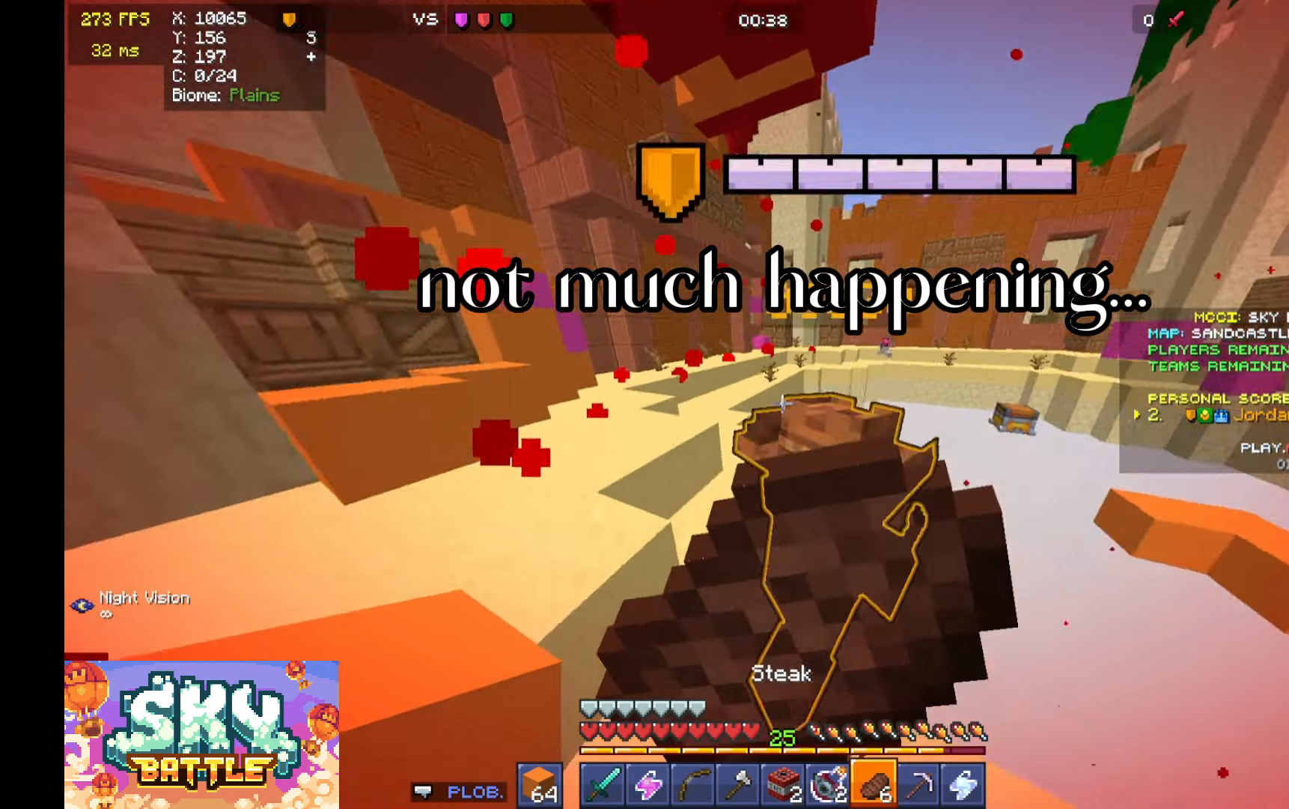
{"keys": ["a", "s"], "mouse": ["right"], "events": [[300, "w", "up"], [500, "s", "down"]]}
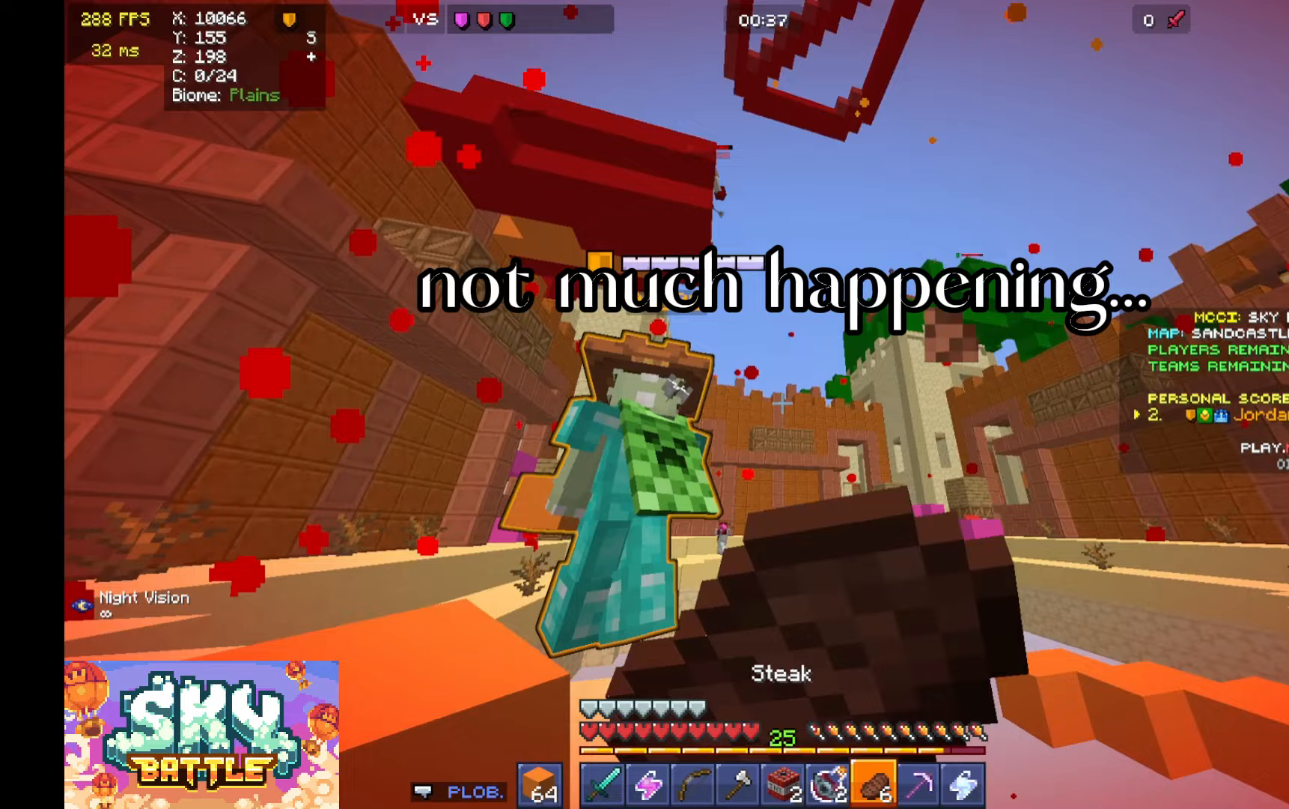
{"keys": ["a", "w"], "mouse": ["right"], "events": [[100, "a", "up"], [267, "d", "down"], [300, "s", "up"], [367, "a", "down"], [367, "d", "up"], [367, "w", "down"]]}